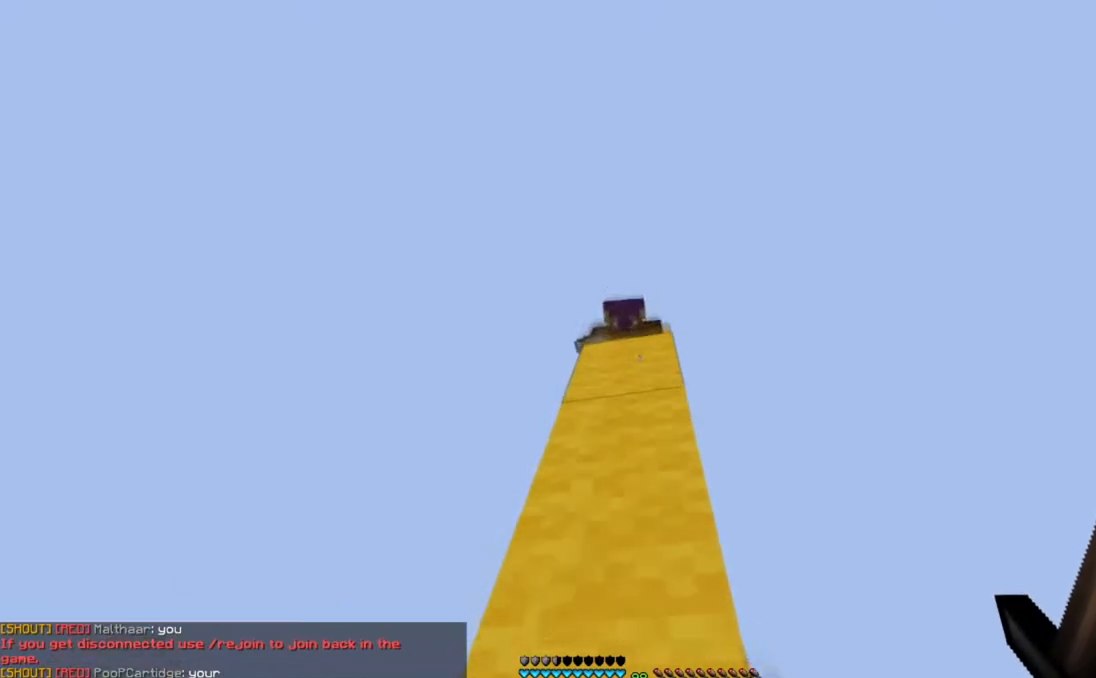
Gameplay with keyboard and mouse; each line is a JSON object with the keys and mouse buttons held at the frame after it. "events" lists presses ("down") and releases ("up") of "a", "d", "s", "space", "w", "mouse_left" and "mouse_right" between this image and that frame as [ms after this image, input, new state], when the widget could be followed in between. "mouse_left", "mouse_right" = the "left", "right" buttons of the "mouse" list. No other keys are recorded. Fast repeated clicks can show as one long hold. Mouse movement is not recorded.
{"keys": ["space"], "mouse": ["left"], "events": [[33, "d", "down"], [133, "space", "up"], [150, "d", "up"], [334, "mouse_left", "down"], [334, "space", "down"], [484, "w", "up"]]}
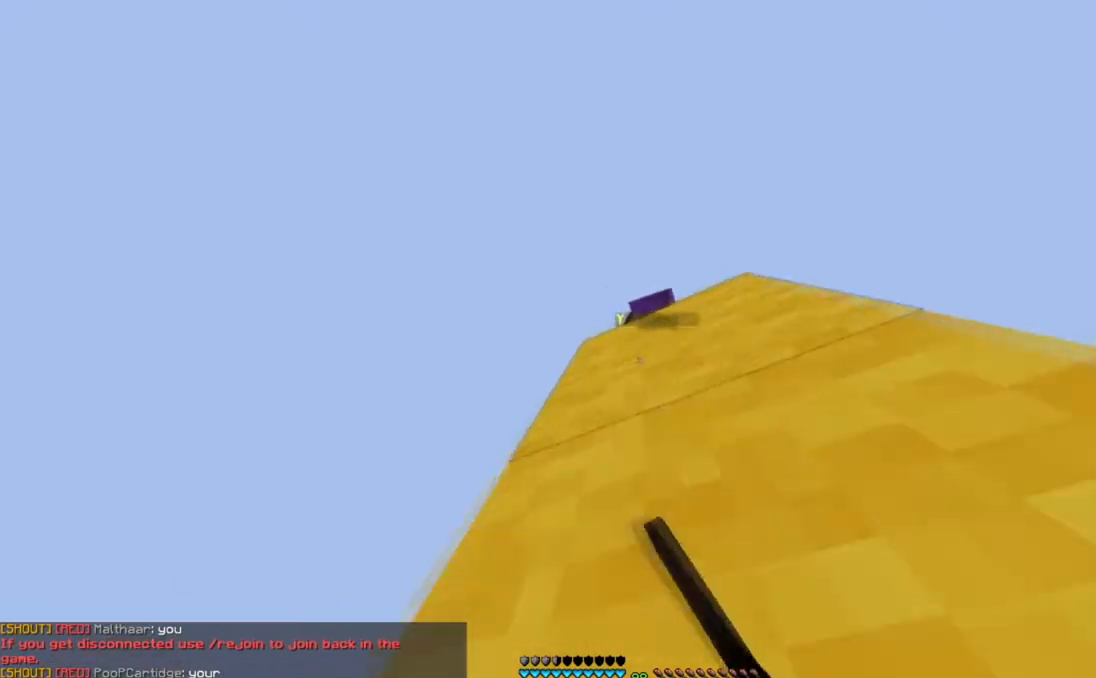
{"keys": ["d"], "mouse": ["left"], "events": [[67, "s", "down"], [84, "a", "down"], [117, "space", "up"], [284, "d", "down"], [317, "a", "up"], [334, "s", "up"]]}
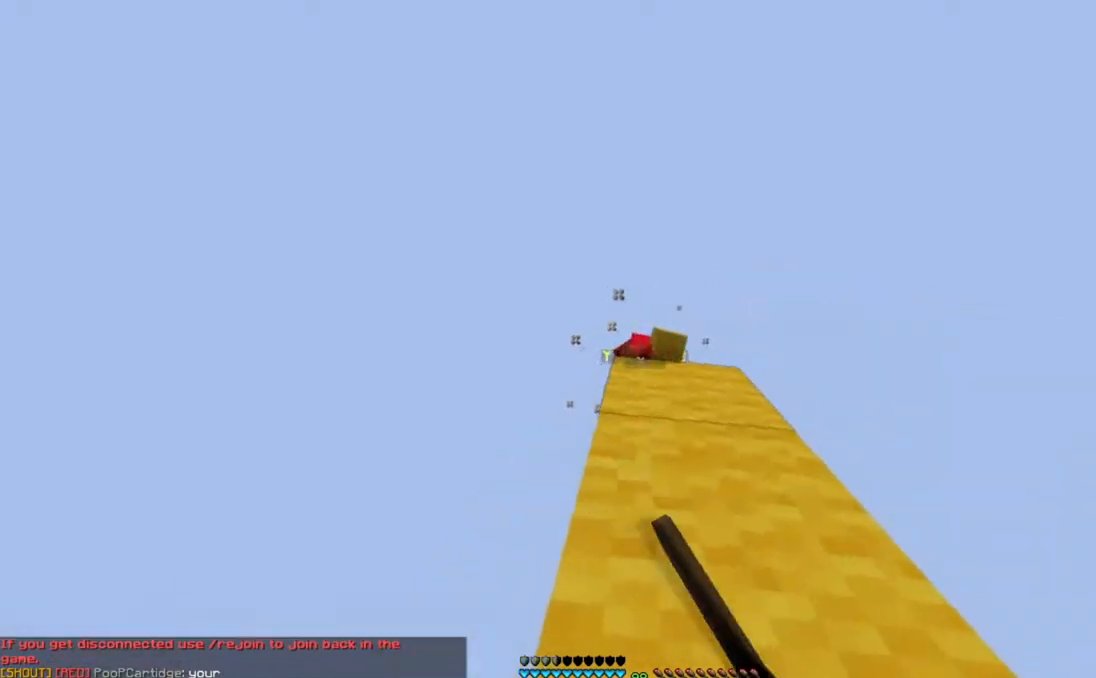
{"keys": [], "mouse": [], "events": [[100, "d", "up"], [434, "mouse_left", "up"]]}
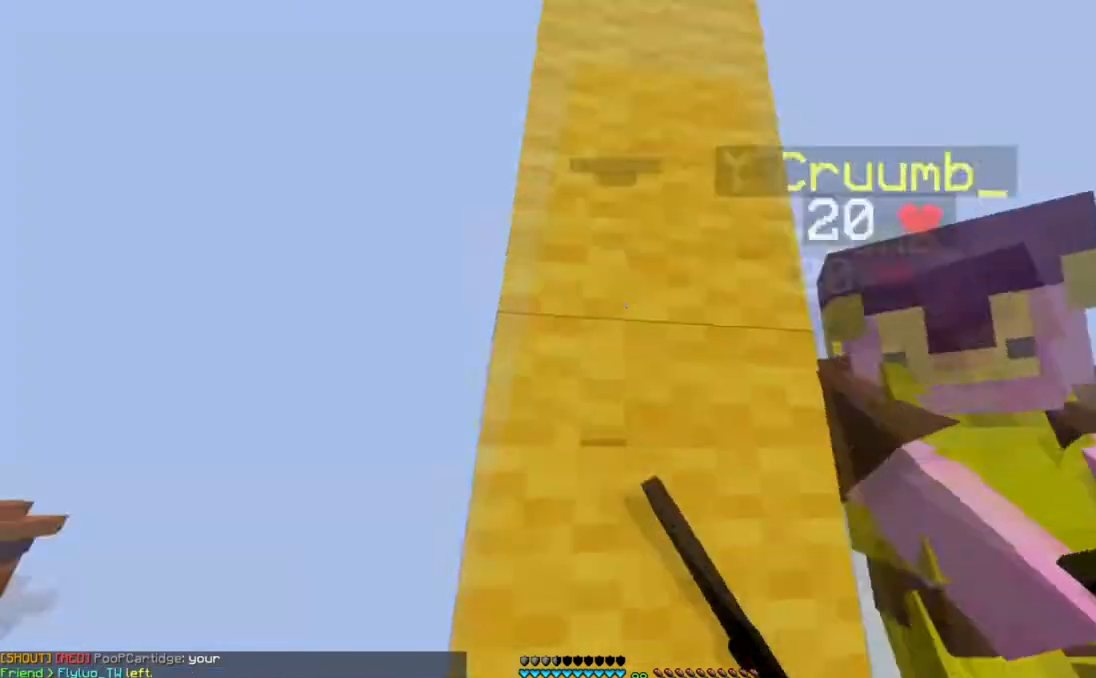
{"keys": ["w"], "mouse": ["left"], "events": [[67, "space", "down"], [367, "space", "up"], [434, "w", "down"], [468, "mouse_left", "down"]]}
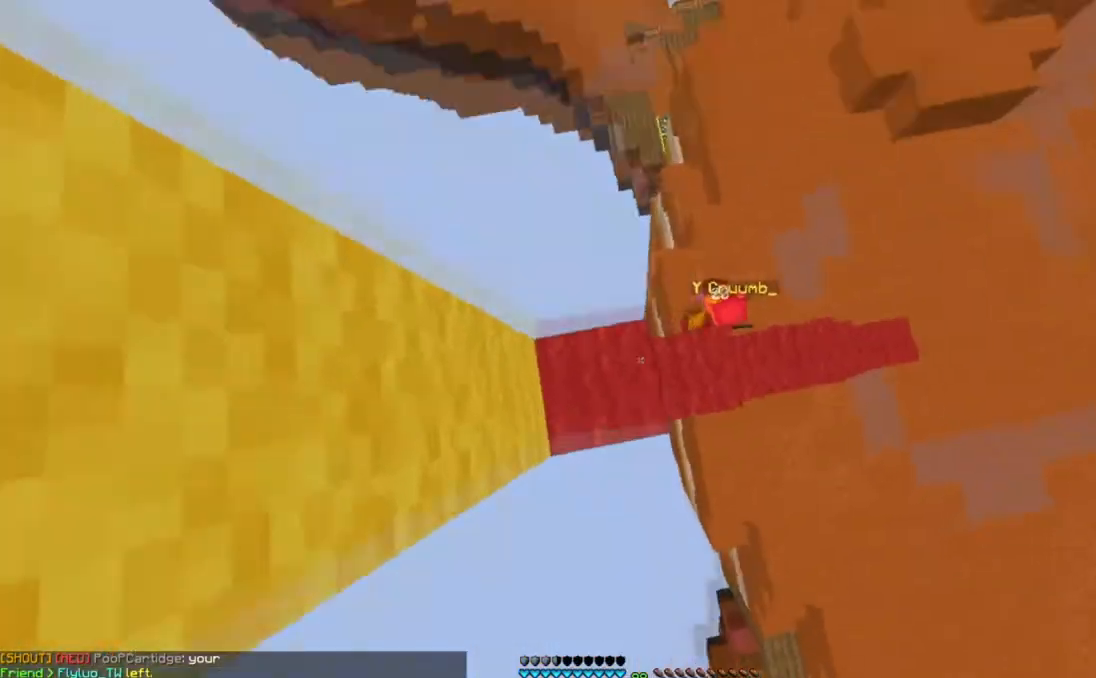
{"keys": ["w"], "mouse": [], "events": [[100, "w", "up"], [200, "d", "down"], [250, "mouse_left", "up"], [300, "w", "down"], [501, "d", "up"]]}
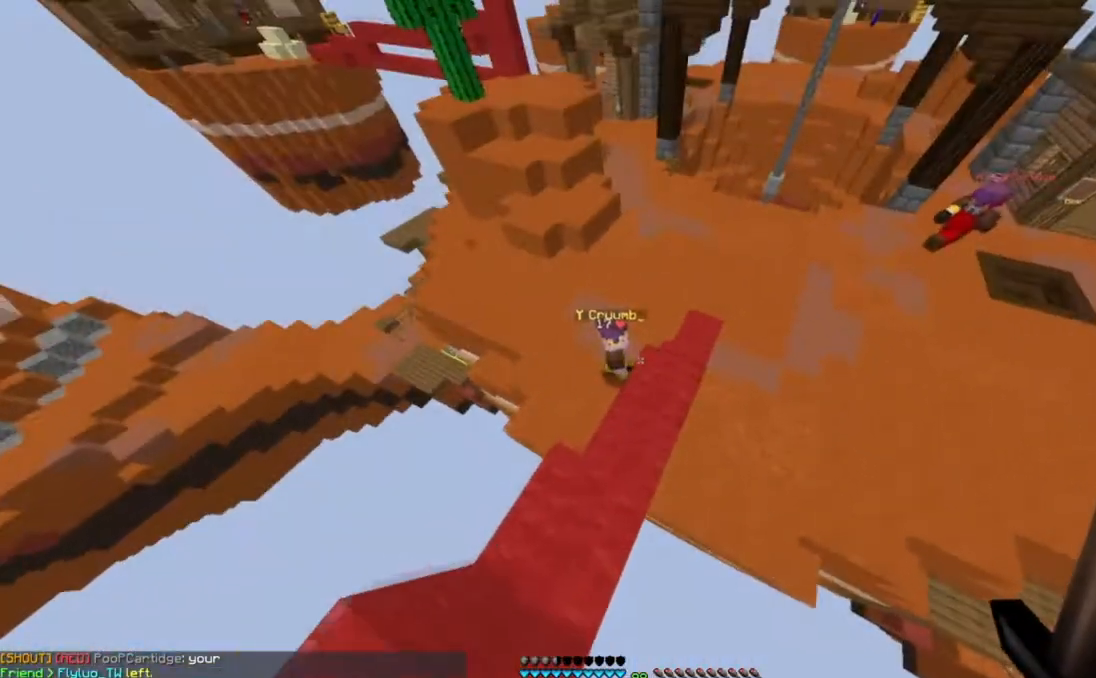
{"keys": ["w"], "mouse": [], "events": [[300, "mouse_left", "down"], [483, "mouse_left", "up"]]}
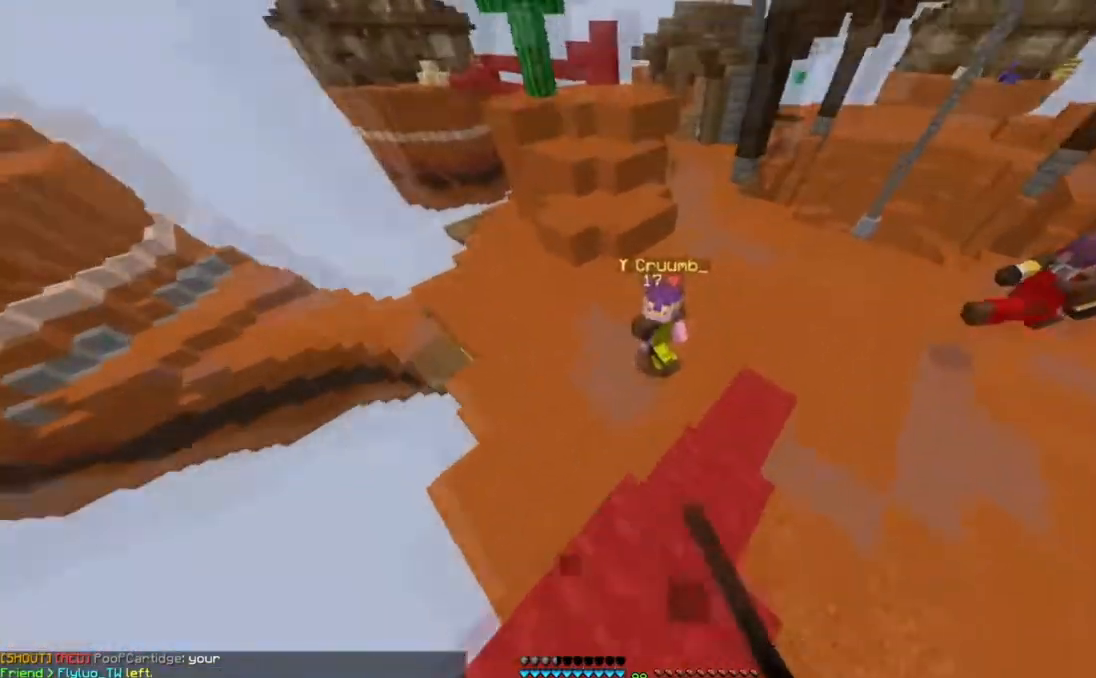
{"keys": ["d", "w"], "mouse": ["left"], "events": [[67, "mouse_left", "down"], [150, "d", "down"], [150, "mouse_left", "up"], [200, "mouse_left", "down"]]}
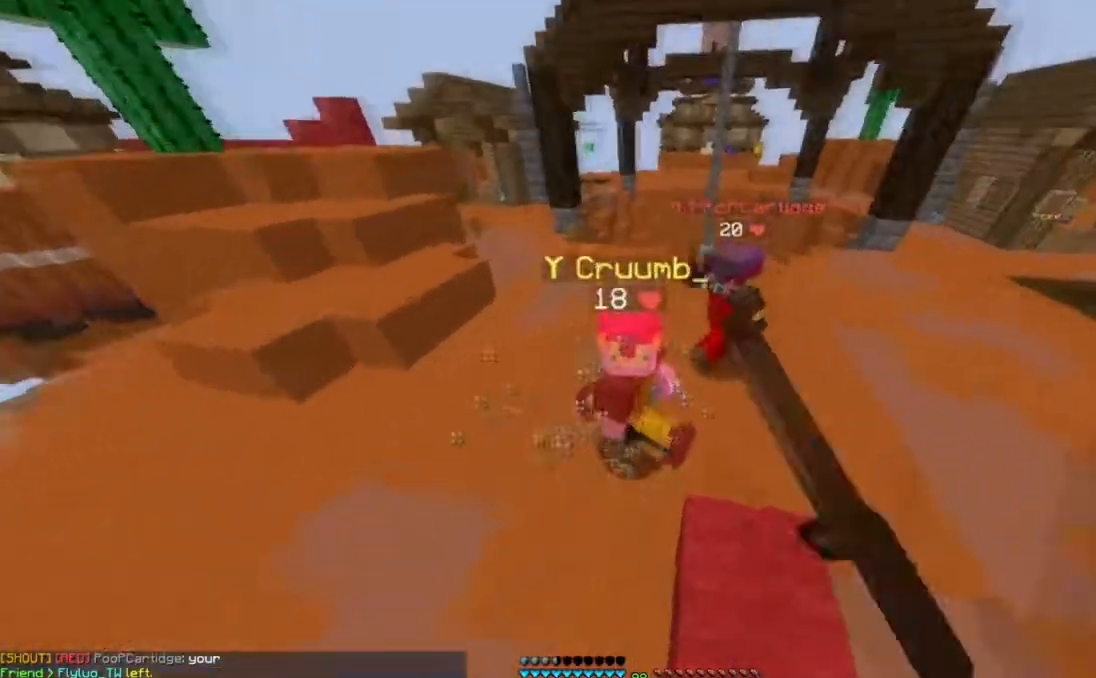
{"keys": ["w"], "mouse": ["left"], "events": [[317, "d", "up"]]}
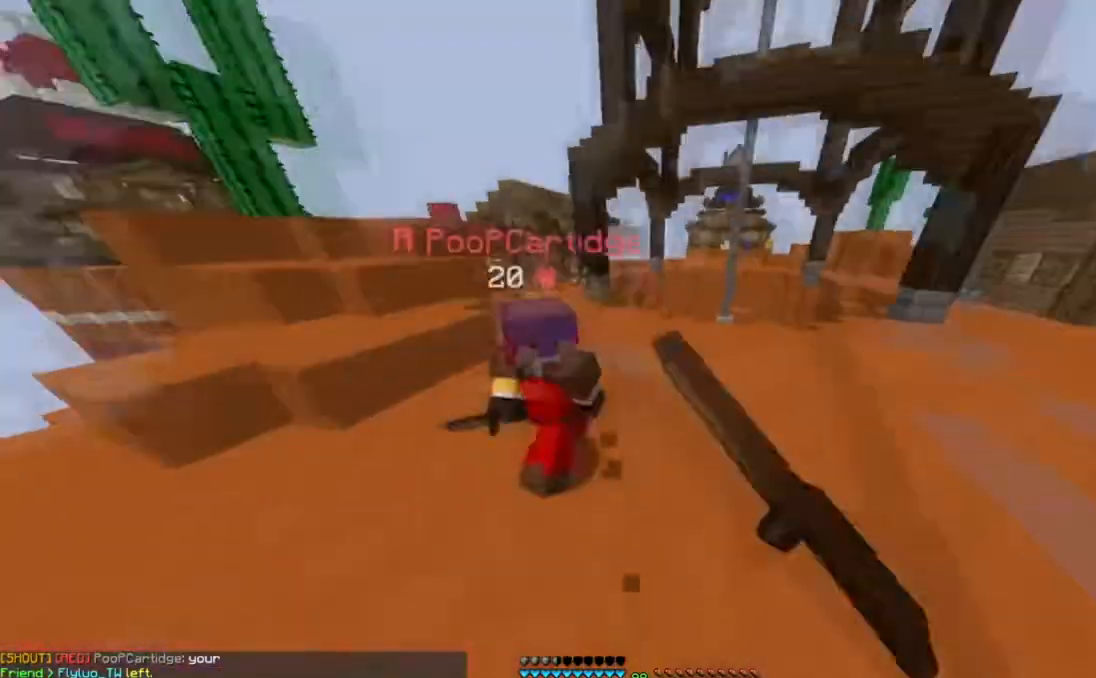
{"keys": ["w"], "mouse": ["left"], "events": [[200, "d", "down"], [250, "mouse_right", "down"], [300, "mouse_right", "up"], [351, "d", "up"], [367, "mouse_left", "up"], [484, "mouse_left", "down"]]}
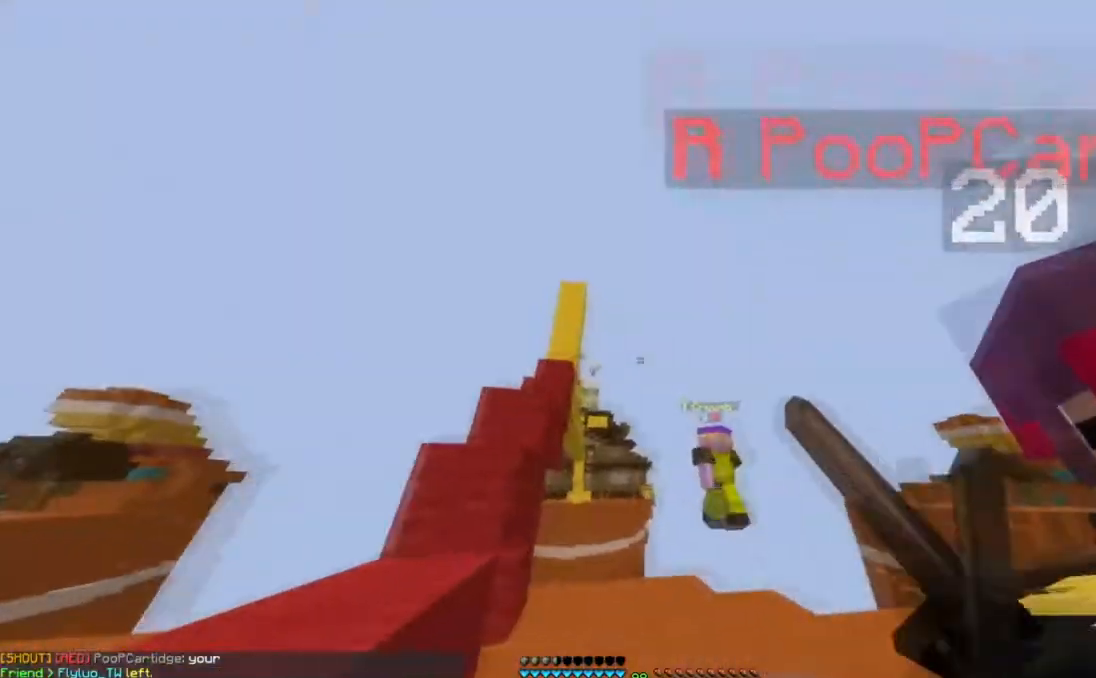
{"keys": ["s"], "mouse": [], "events": [[317, "mouse_left", "up"], [400, "mouse_left", "down"], [484, "mouse_left", "up"], [500, "s", "down"], [500, "w", "up"]]}
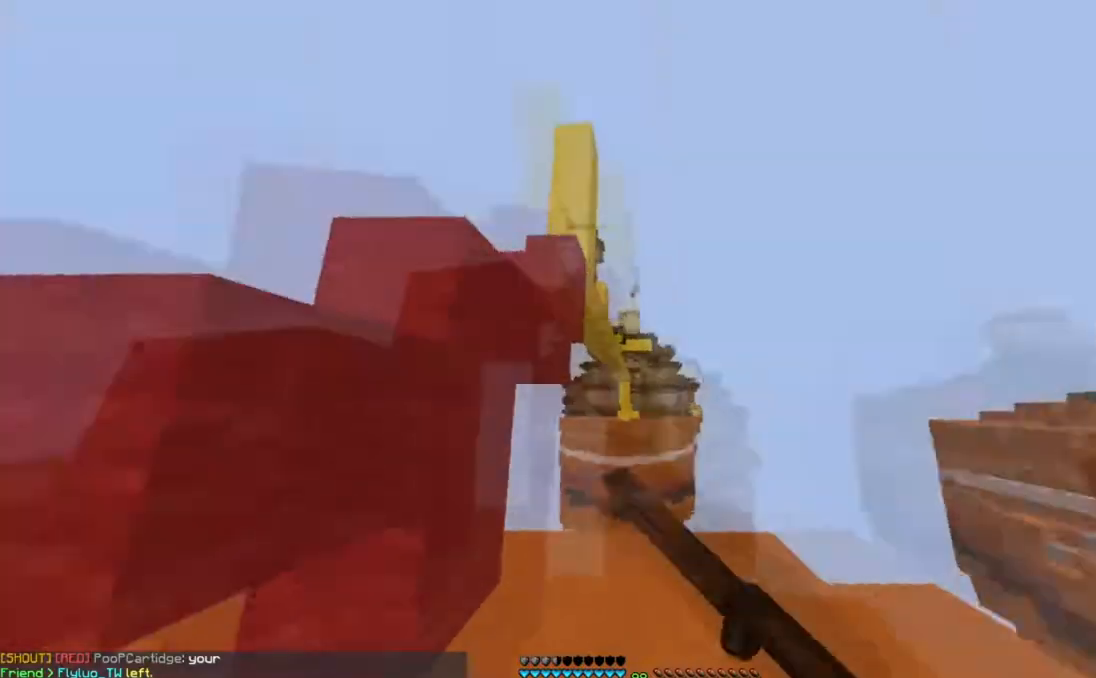
{"keys": ["a"], "mouse": [], "events": [[34, "a", "down"], [234, "a", "up"], [467, "s", "up"], [484, "a", "down"]]}
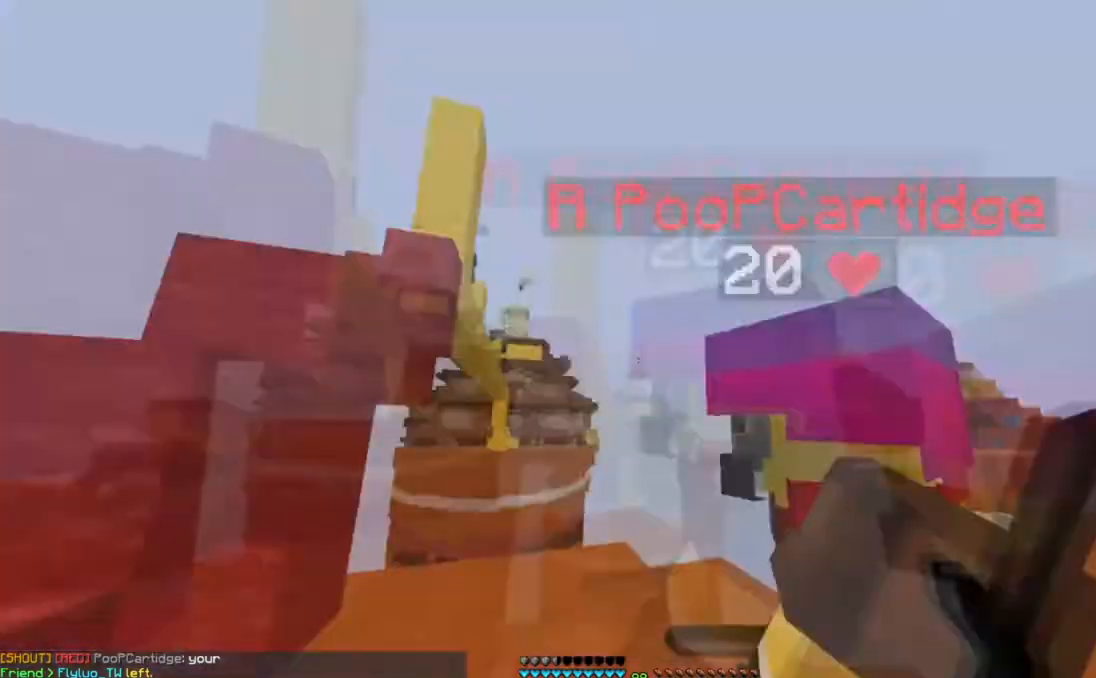
{"keys": [], "mouse": [], "events": [[200, "a", "up"]]}
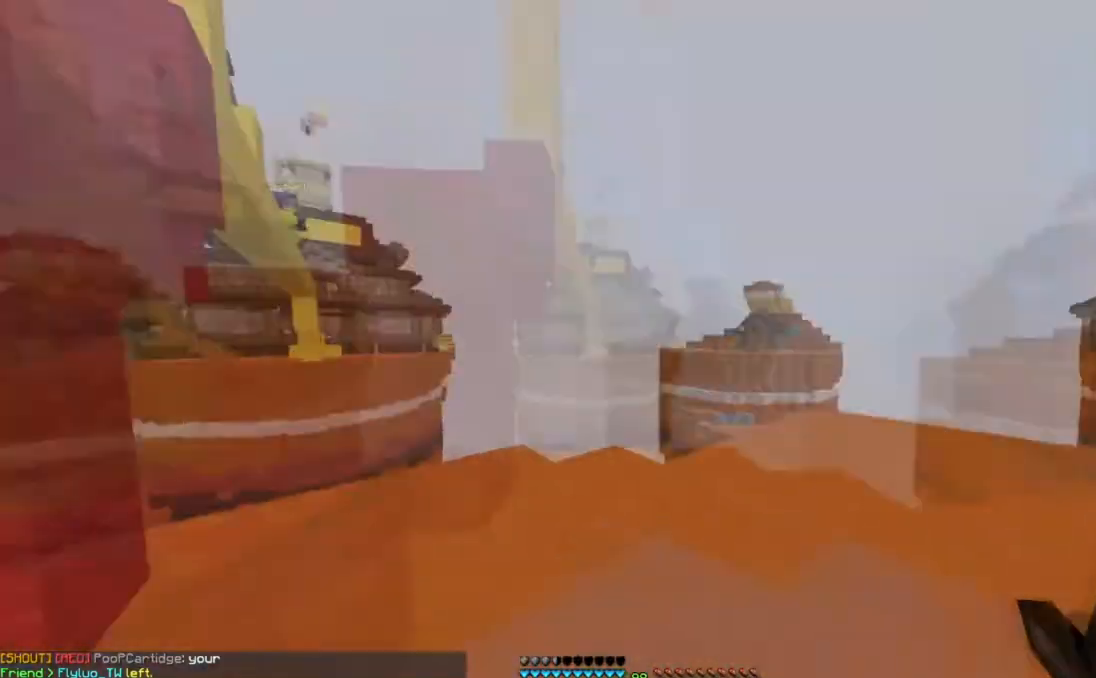
{"keys": [], "mouse": [], "events": [[150, "a", "down"], [317, "a", "up"]]}
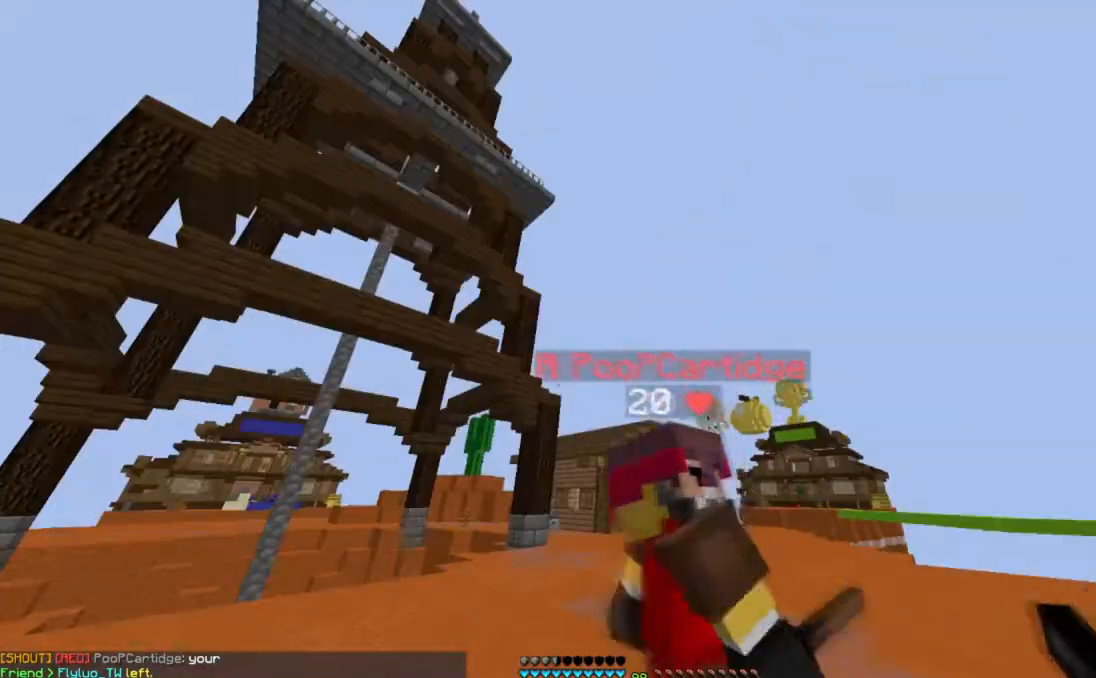
{"keys": ["a", "space", "w"], "mouse": [], "events": [[333, "w", "down"], [450, "a", "down"], [450, "space", "down"]]}
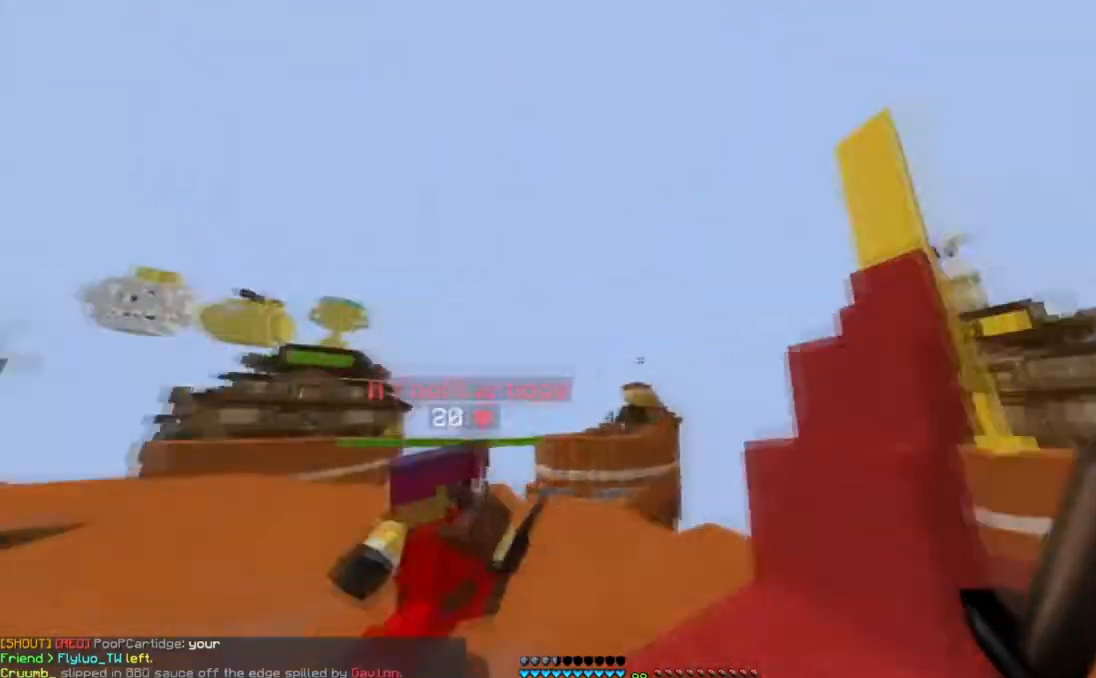
{"keys": ["space", "w"], "mouse": [], "events": [[134, "space", "up"], [184, "w", "up"], [250, "a", "up"], [284, "w", "down"], [484, "space", "down"]]}
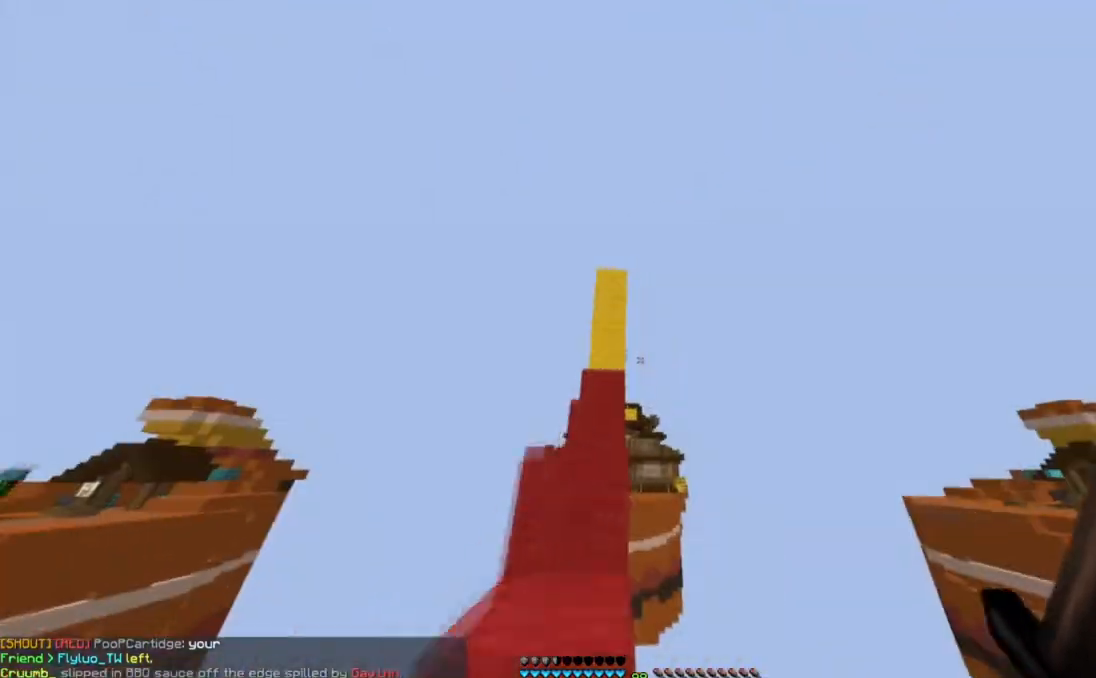
{"keys": ["a", "space", "w"], "mouse": ["left"], "events": [[233, "space", "up"], [283, "a", "down"], [350, "space", "down"], [400, "mouse_left", "down"]]}
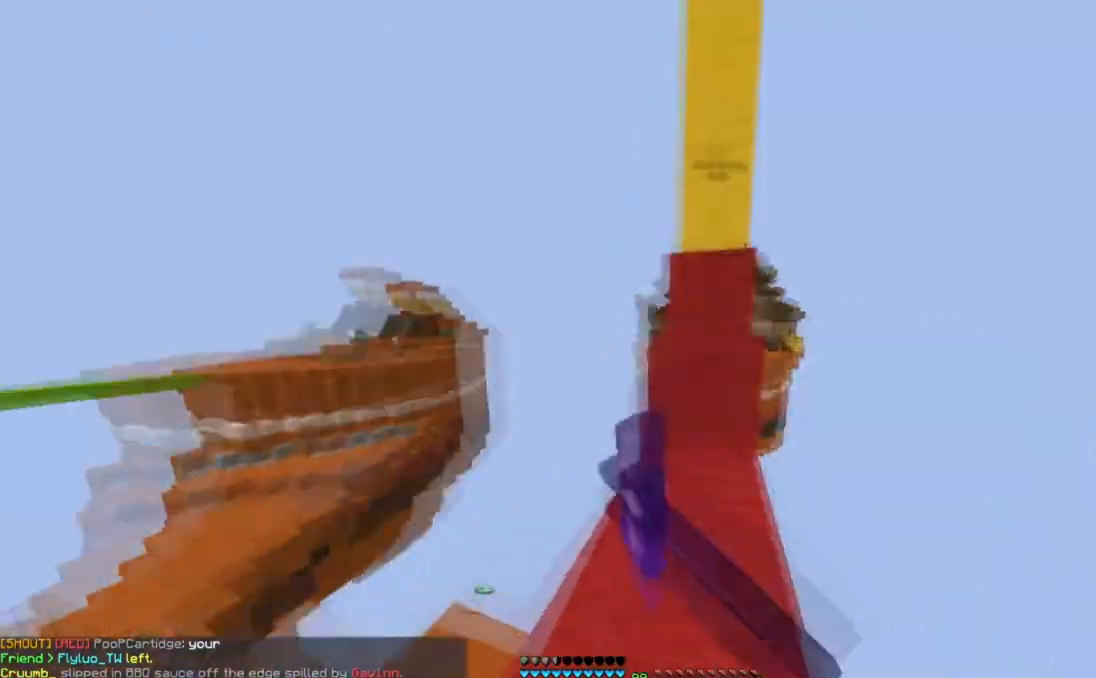
{"keys": ["space", "w"], "mouse": ["left"], "events": [[34, "a", "up"], [67, "space", "up"], [200, "space", "down"]]}
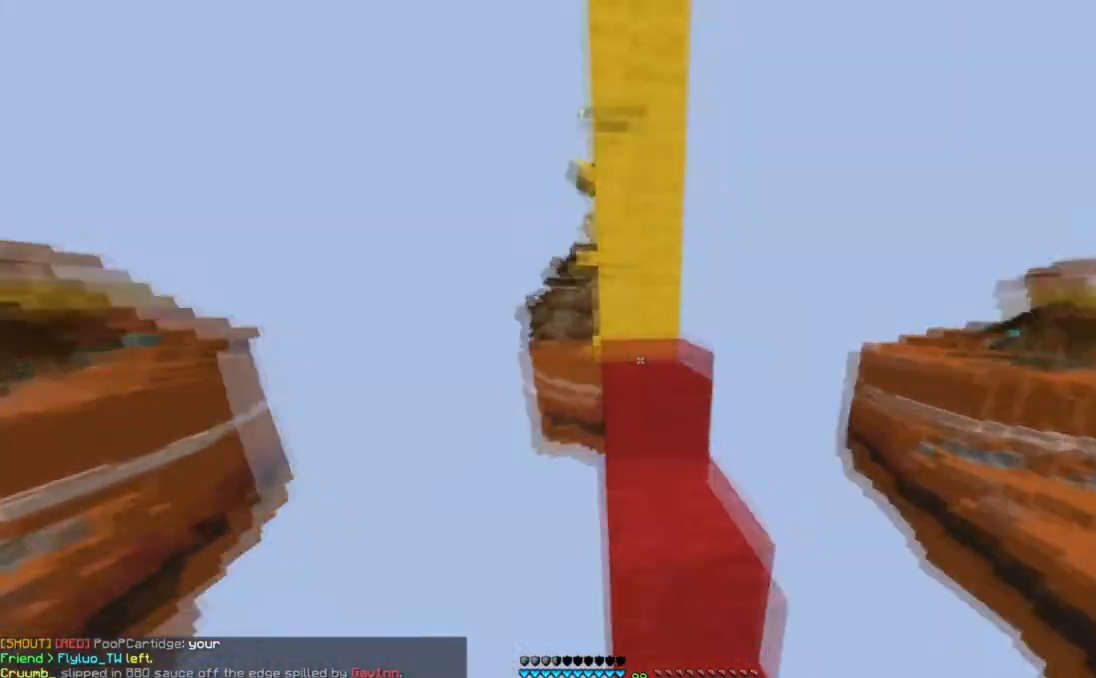
{"keys": ["space", "w"], "mouse": [], "events": [[66, "mouse_left", "up"]]}
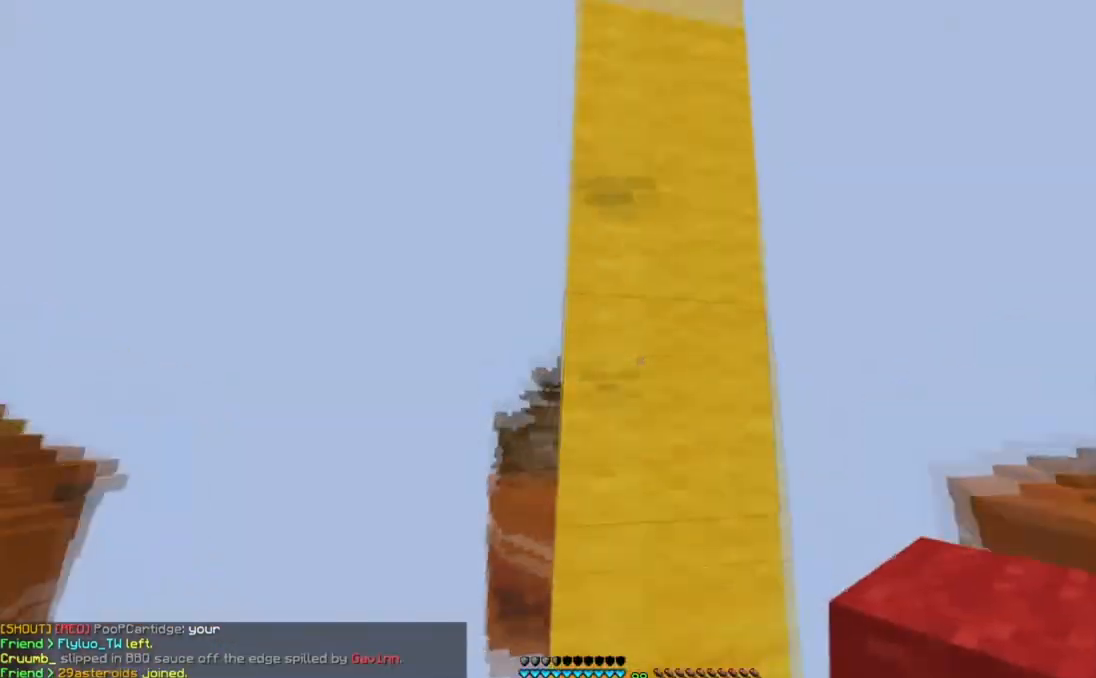
{"keys": ["a", "w"], "mouse": [], "events": [[150, "space", "up"], [234, "a", "down"]]}
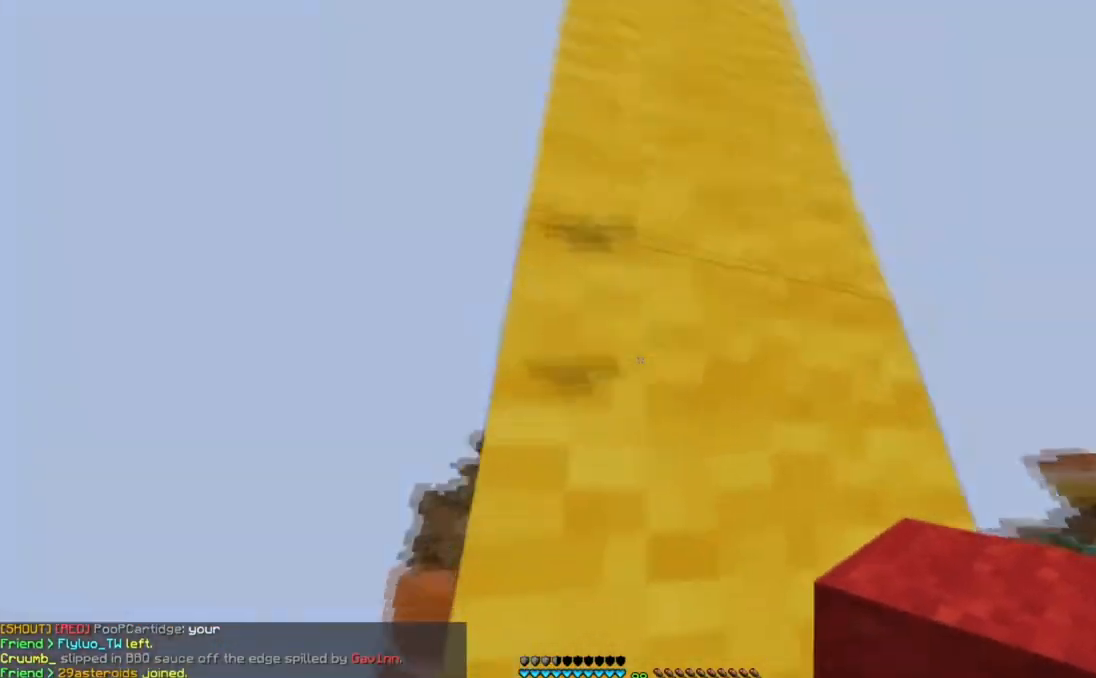
{"keys": ["d", "space", "w"], "mouse": ["right"], "events": [[33, "w", "up"], [100, "a", "up"], [183, "space", "down"], [267, "mouse_right", "down"], [333, "w", "down"], [383, "d", "down"]]}
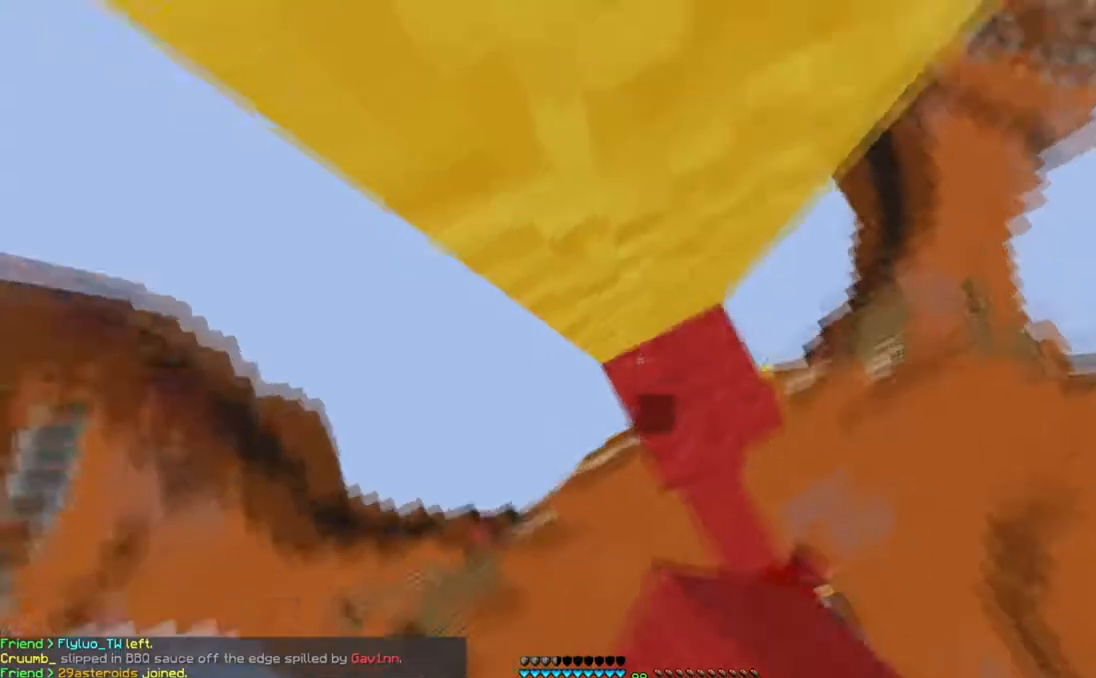
{"keys": ["d"], "mouse": ["right"], "events": [[34, "d", "up"], [84, "w", "up"], [234, "a", "down"], [384, "a", "up"], [384, "space", "up"], [484, "d", "down"]]}
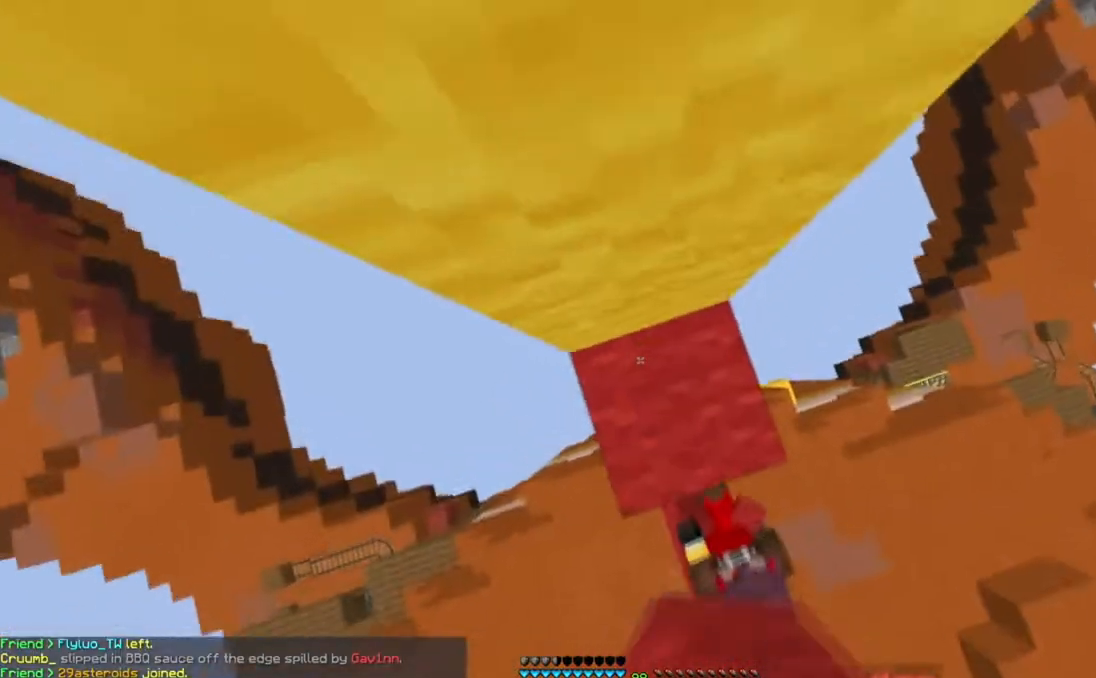
{"keys": ["w"], "mouse": ["left"], "events": [[133, "mouse_right", "up"], [133, "space", "down"], [233, "mouse_left", "down"], [317, "w", "down"], [417, "space", "up"], [483, "d", "up"]]}
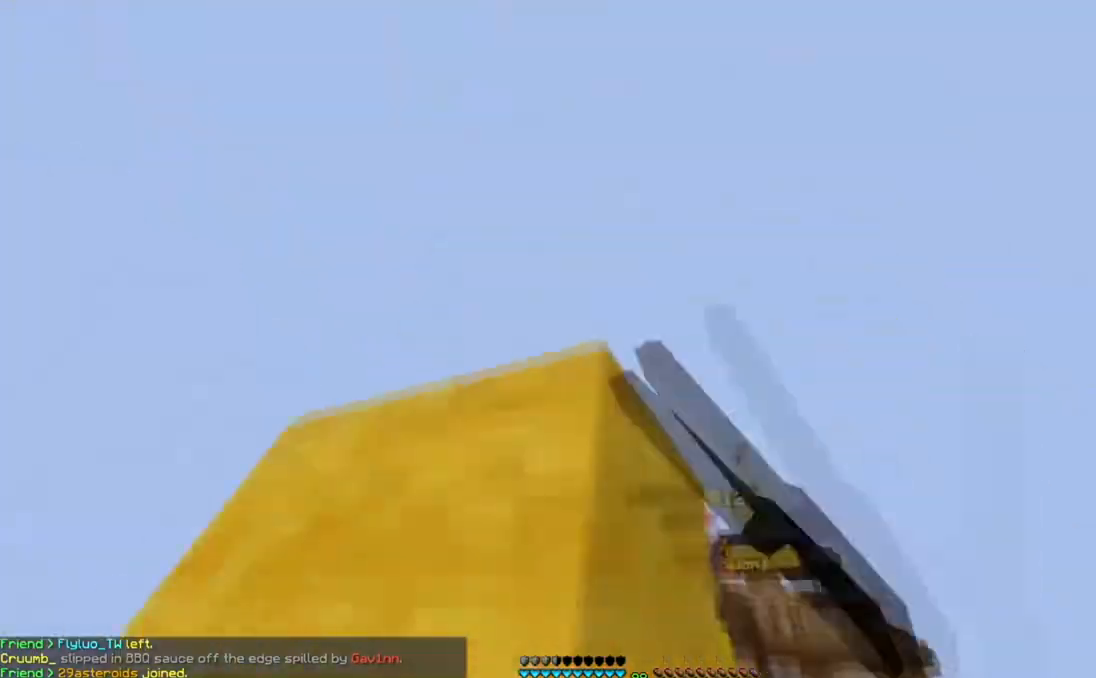
{"keys": [], "mouse": ["left"], "events": [[67, "a", "down"], [434, "a", "up"], [434, "w", "up"]]}
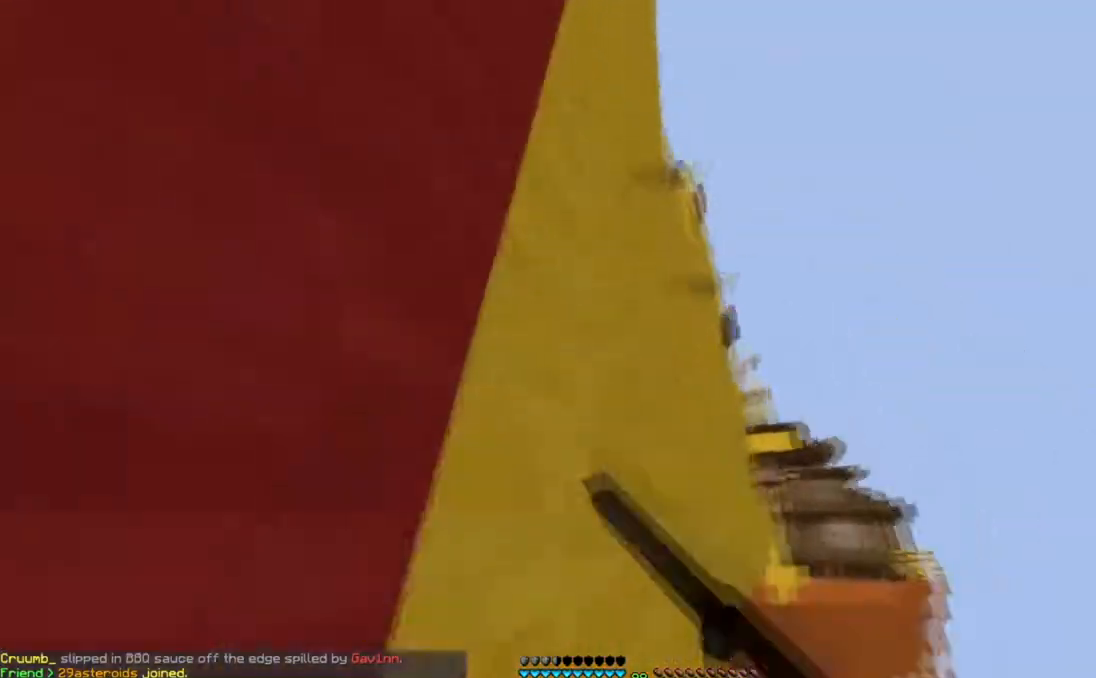
{"keys": [], "mouse": [], "events": [[83, "a", "down"], [217, "mouse_left", "up"], [250, "a", "up"]]}